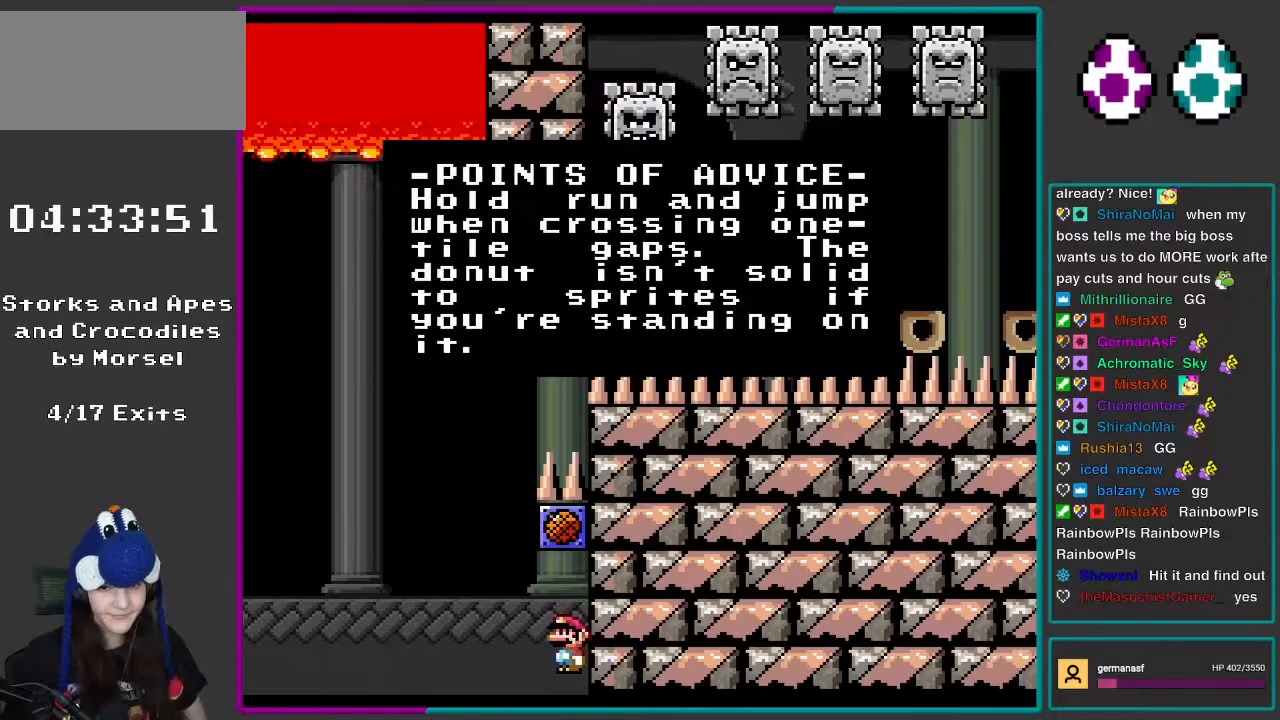
Gameplay with a controller (Nintendo layout); each line is a JSON object with the inputs held at the frame after it. "events" lists button and stick changes between this image and that frame as [ms after this image, input, new state], when the widget could be followed in between. Not read: L3 R3.
{"buttons": ["X"], "events": []}
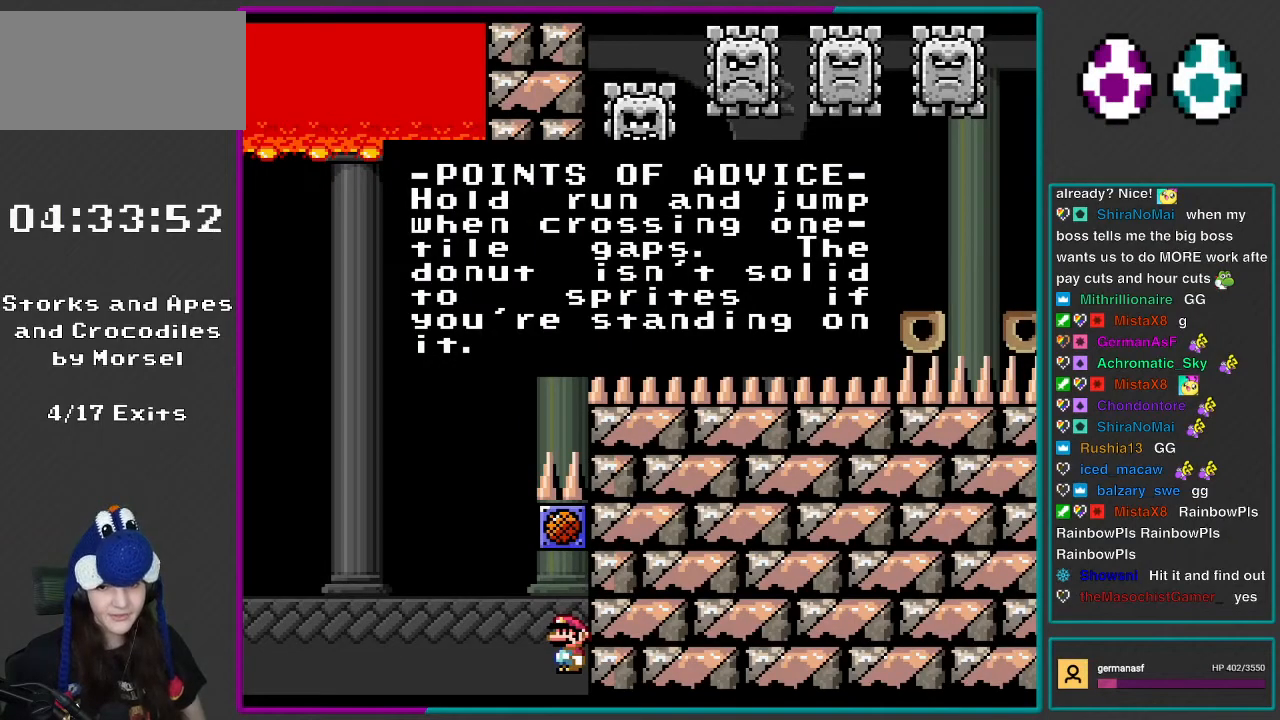
{"buttons": ["X"], "events": []}
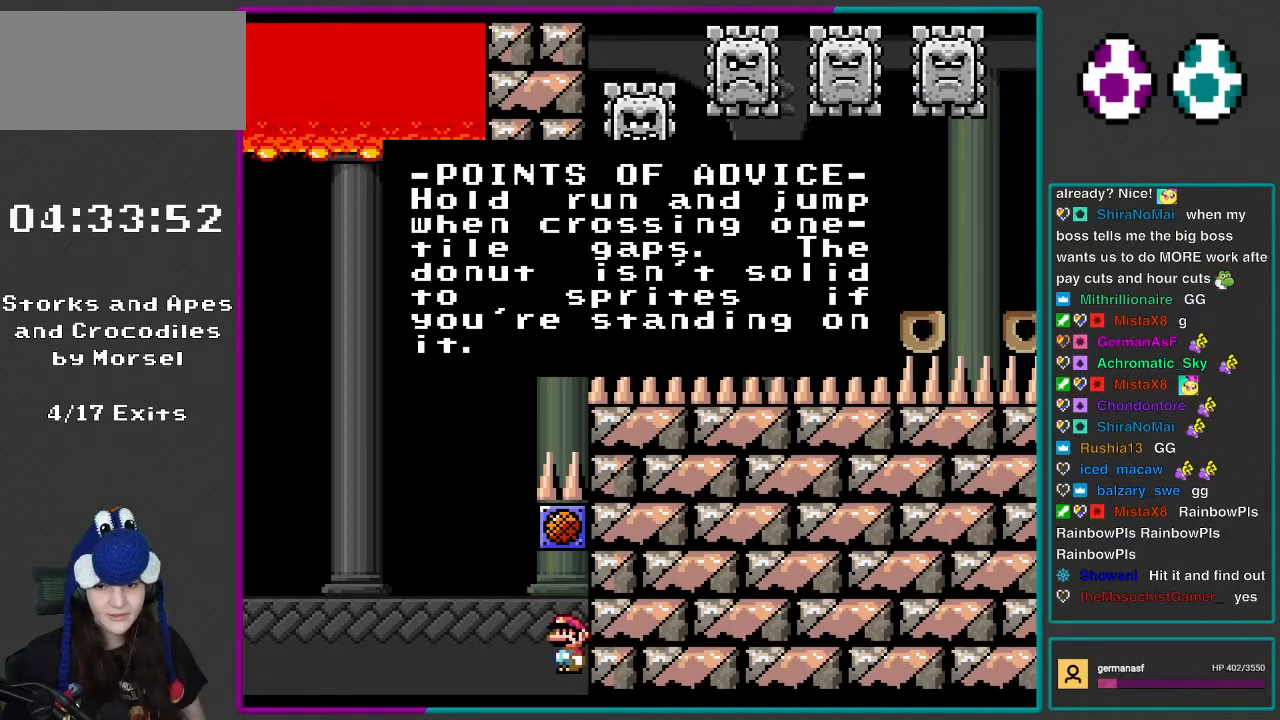
{"buttons": ["X"], "events": []}
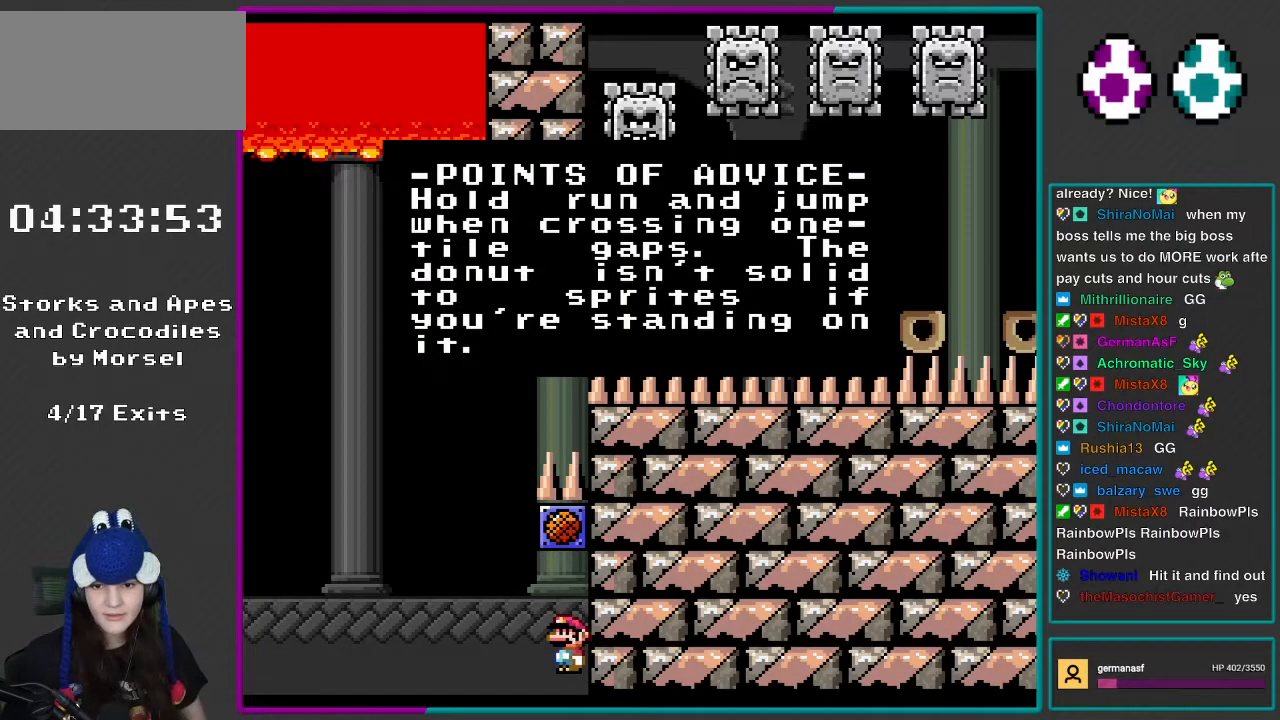
{"buttons": [], "events": [[167, "A", "down"], [317, "A", "up"], [467, "X", "up"]]}
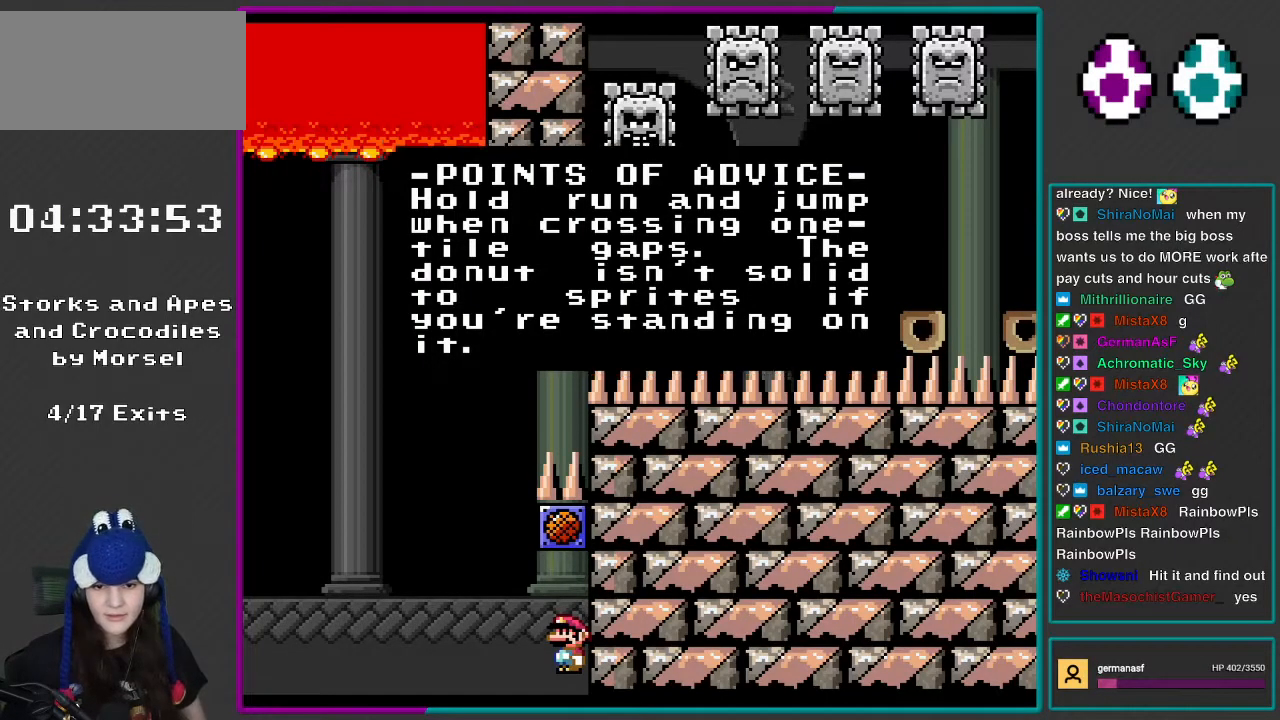
{"buttons": ["B", "Y"], "events": [[133, "Y", "down"], [400, "B", "down"]]}
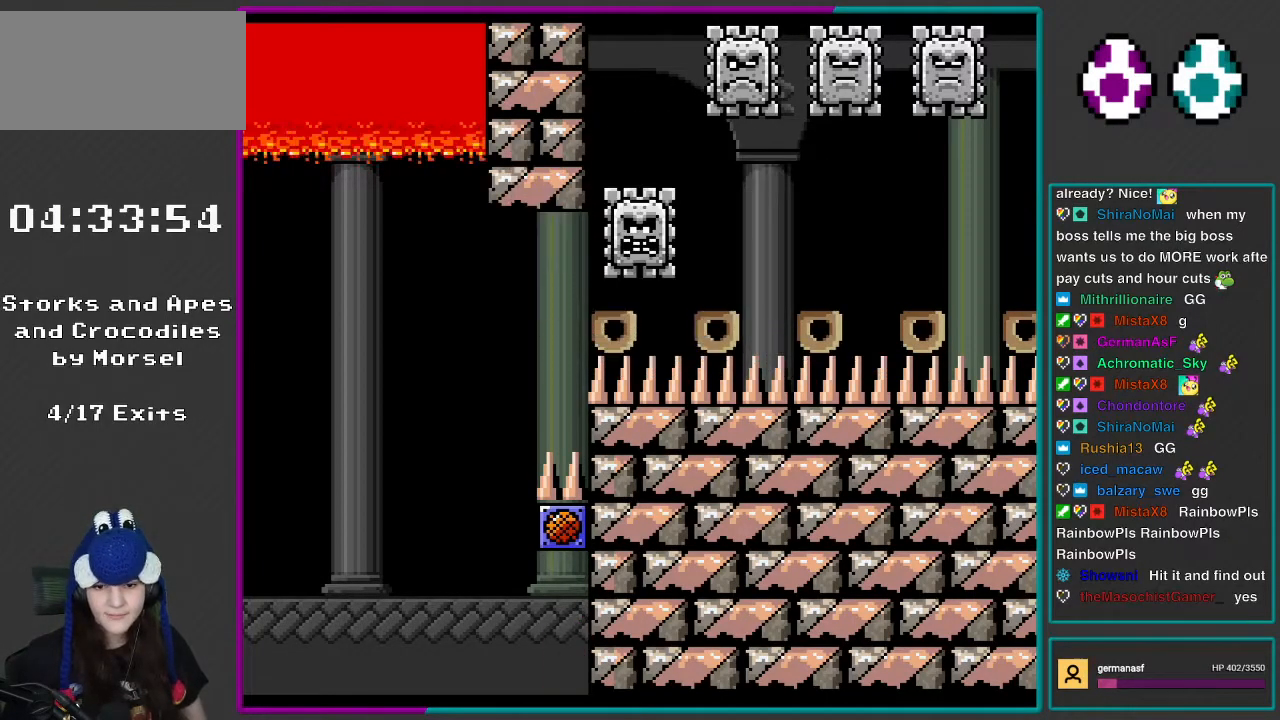
{"buttons": ["B", "Y"], "events": [[367, "B", "up"], [500, "B", "down"]]}
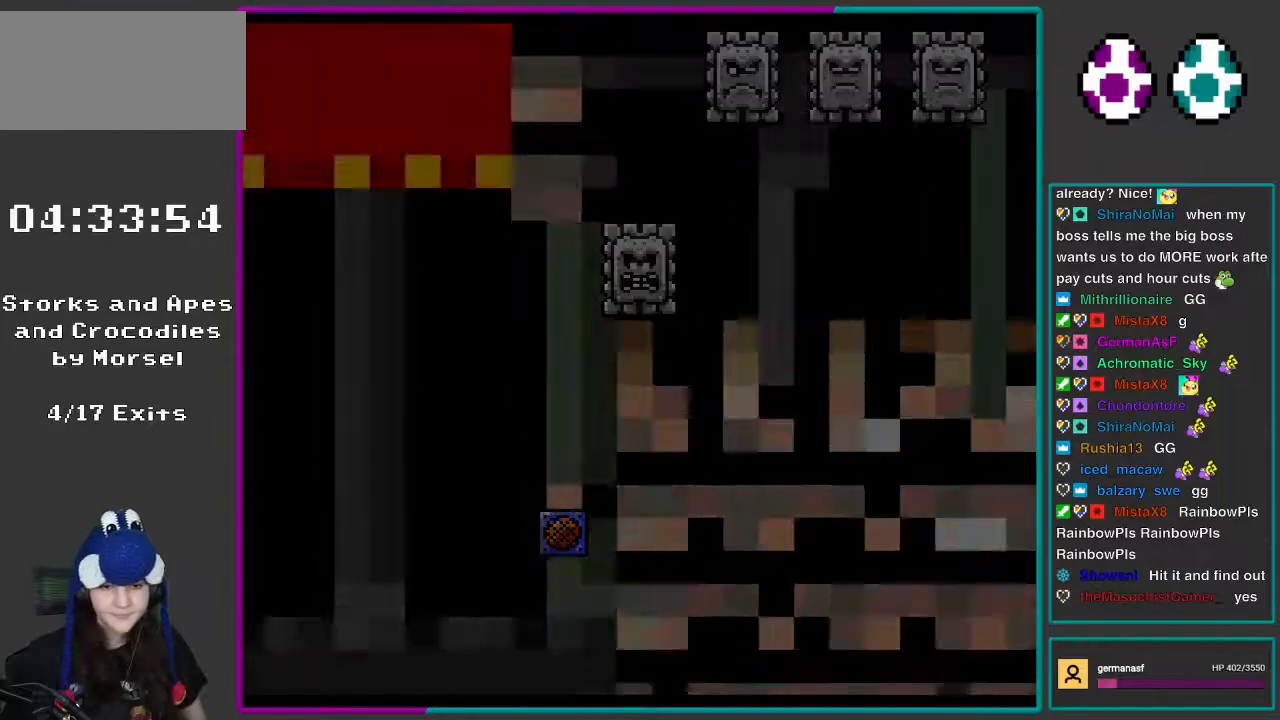
{"buttons": ["X"], "events": [[200, "B", "up"], [200, "Y", "up"], [300, "A", "down"], [300, "X", "down"], [317, "A", "up"]]}
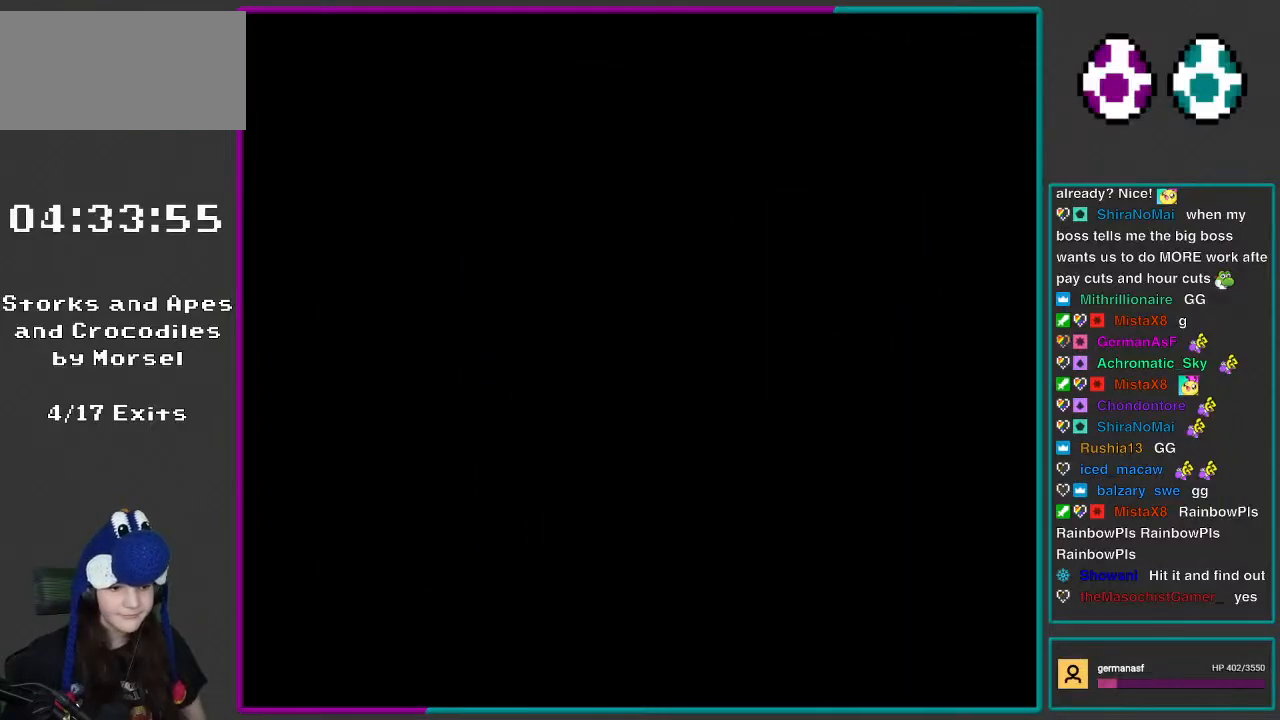
{"buttons": [], "events": [[183, "X", "up"], [233, "Y", "down"], [500, "Y", "up"]]}
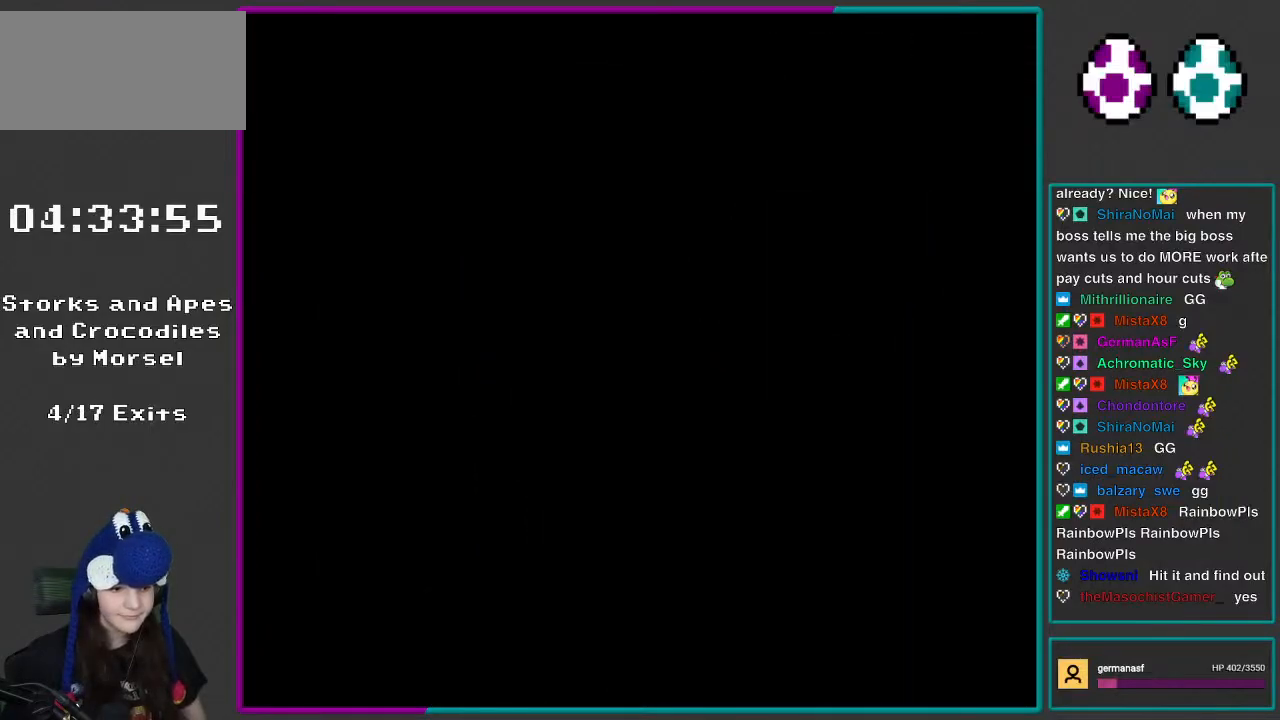
{"buttons": ["X"], "events": [[17, "X", "down"]]}
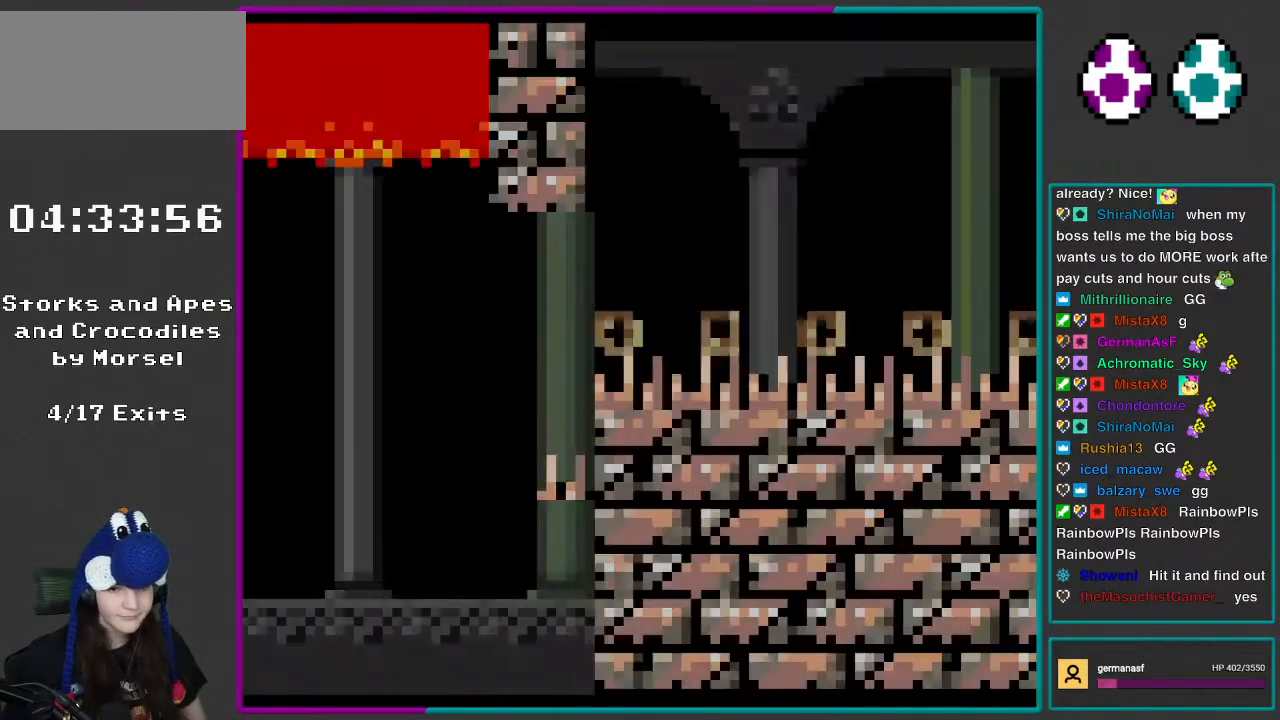
{"buttons": ["X"], "events": [[250, "A", "down"], [317, "A", "up"]]}
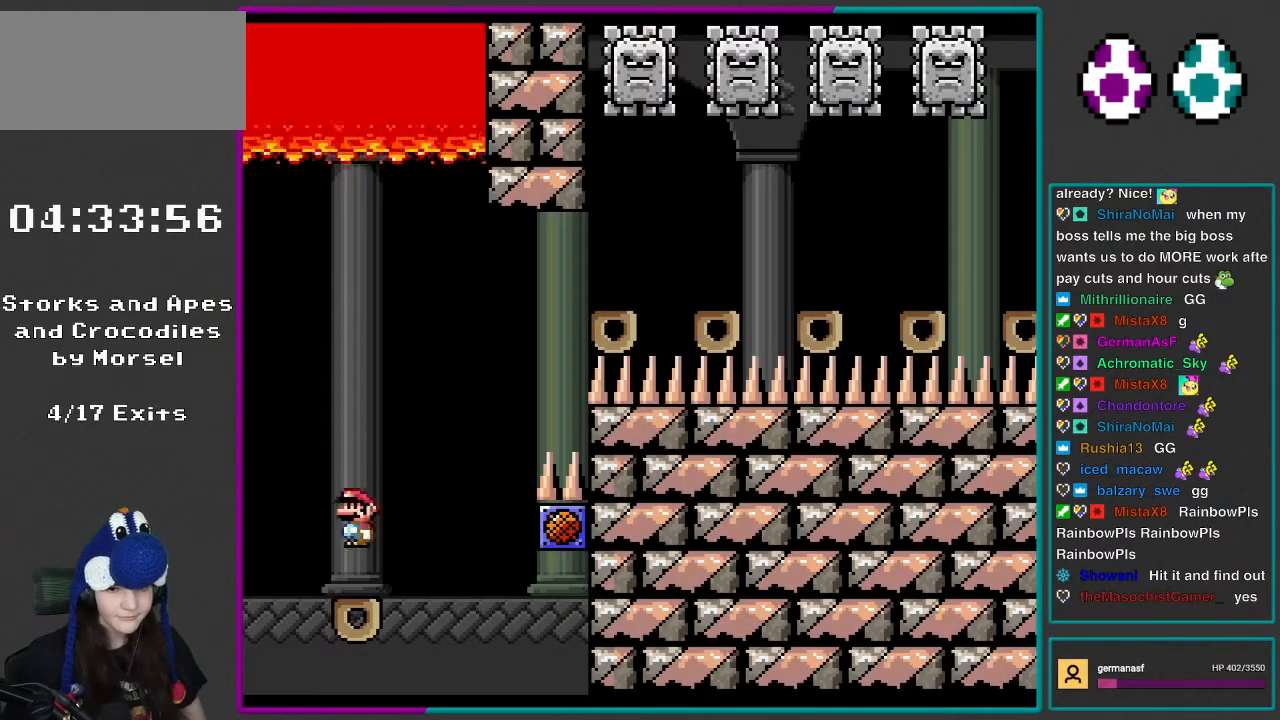
{"buttons": ["X", "DPAD_LEFT"], "events": [[267, "DPAD_LEFT", "down"]]}
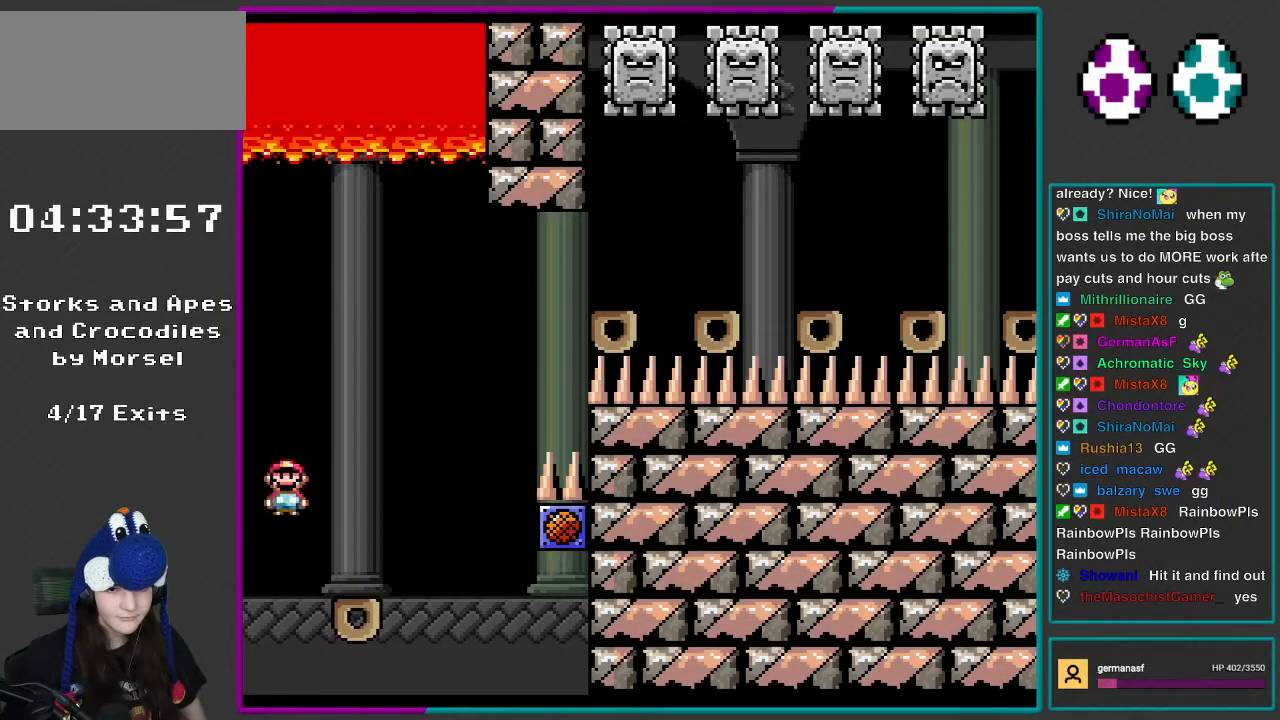
{"buttons": ["X"], "events": [[17, "A", "down"], [67, "DPAD_LEFT", "up"], [117, "DPAD_RIGHT", "down"], [350, "A", "up"], [483, "DPAD_RIGHT", "up"]]}
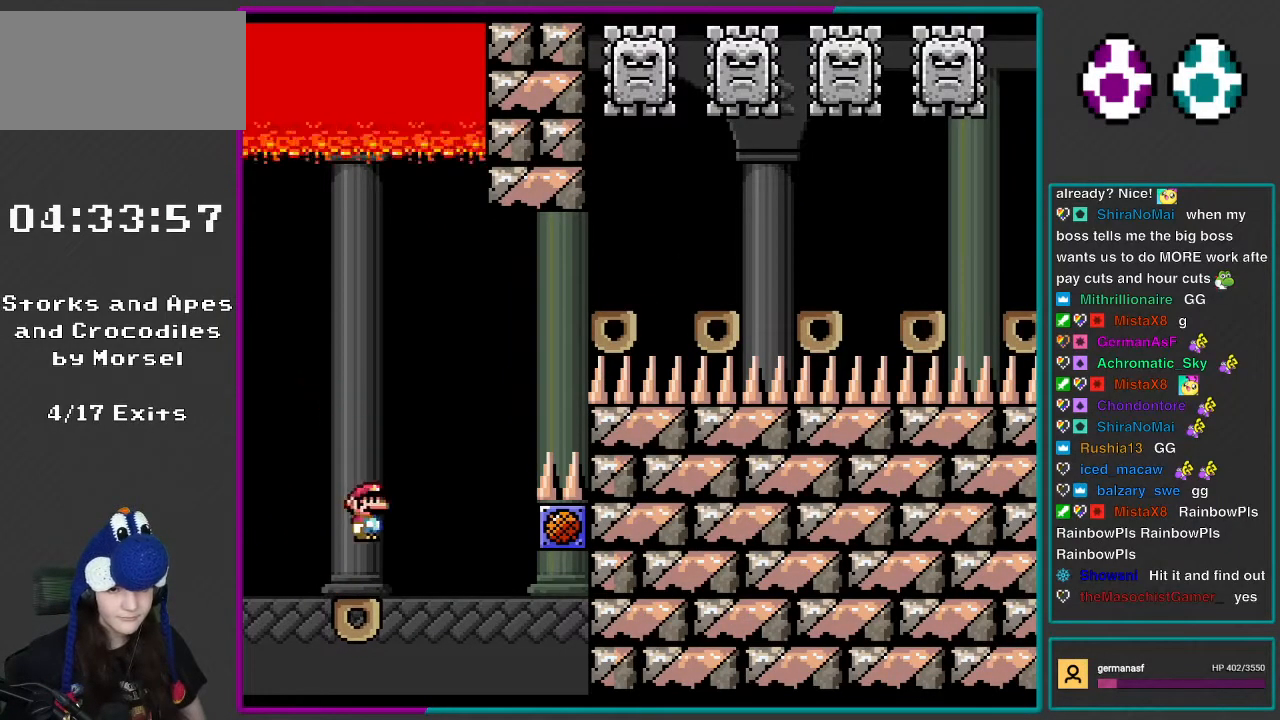
{"buttons": ["A", "X", "DPAD_RIGHT"], "events": [[17, "DPAD_LEFT", "down"], [50, "DPAD_UP", "down"], [317, "A", "down"], [317, "DPAD_UP", "up"], [417, "DPAD_LEFT", "up"], [450, "DPAD_RIGHT", "down"]]}
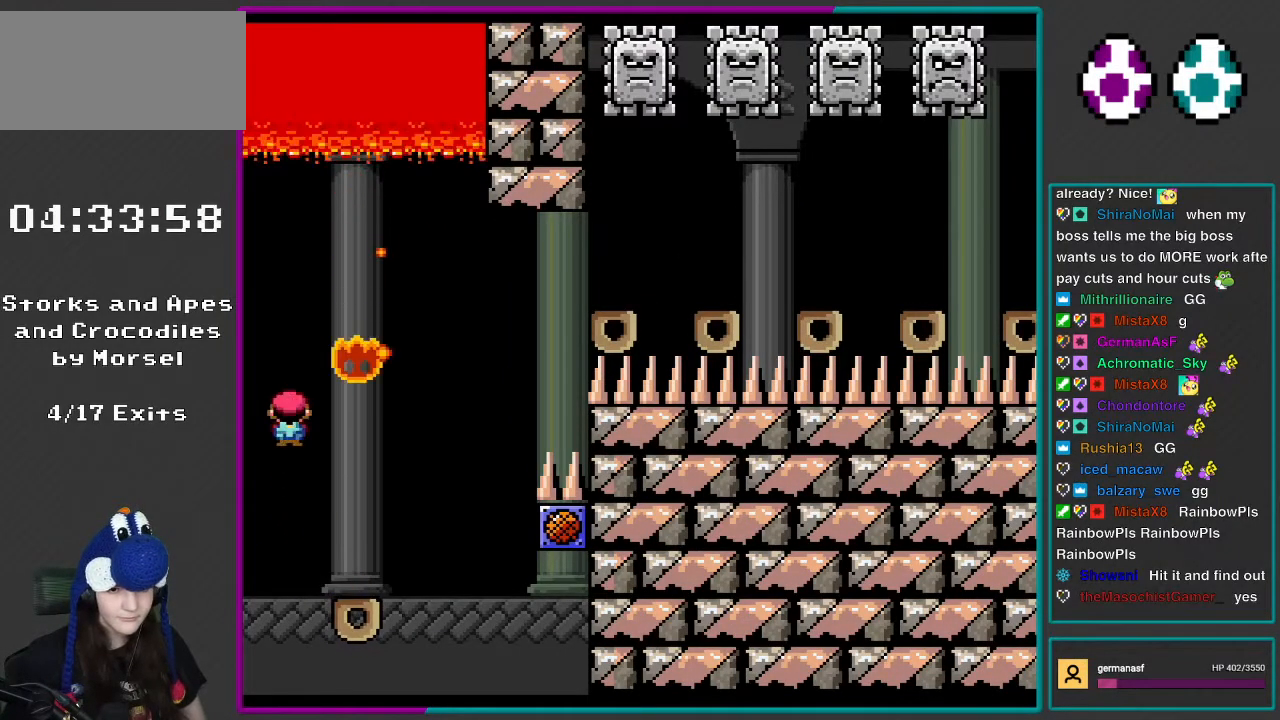
{"buttons": ["A", "X", "DPAD_LEFT"], "events": [[17, "A", "up"], [283, "DPAD_RIGHT", "up"], [283, "DPAD_UP", "down"], [317, "DPAD_LEFT", "down"], [383, "DPAD_UP", "up"], [483, "A", "down"]]}
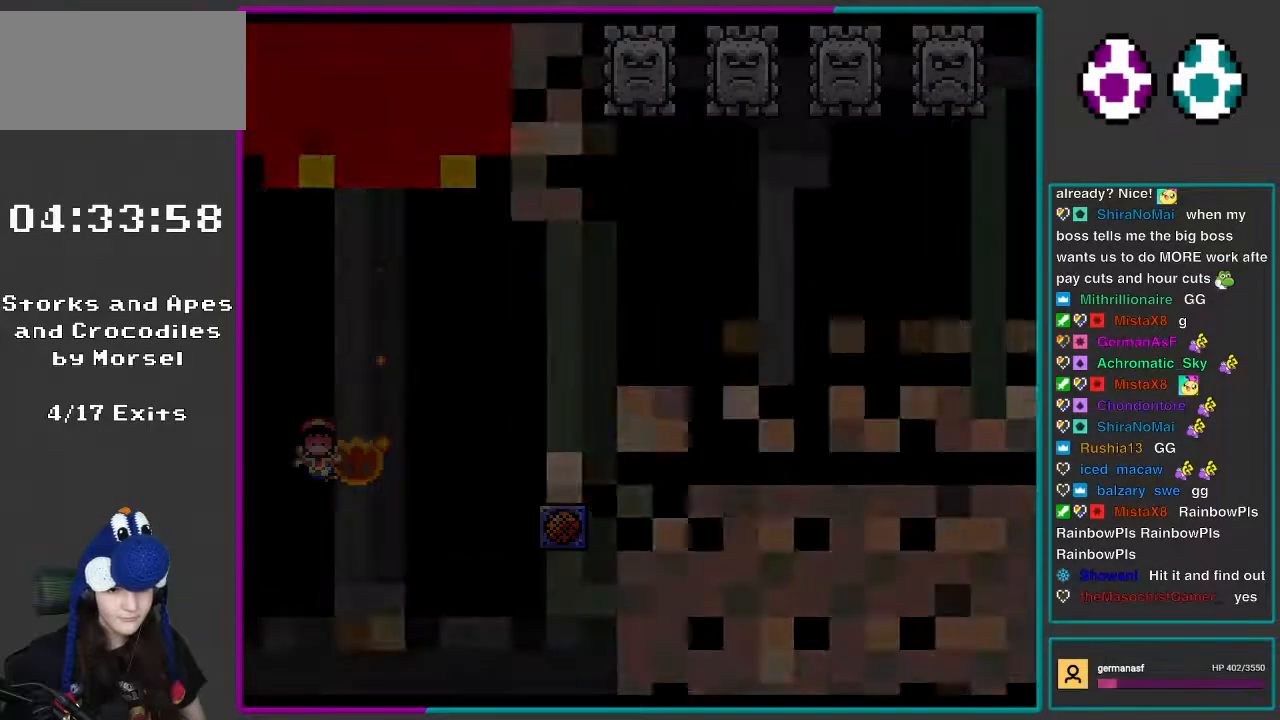
{"buttons": ["X"], "events": [[50, "DPAD_LEFT", "up"], [117, "A", "up"], [283, "A", "down"], [317, "A", "up"], [367, "A", "down"], [400, "A", "up"]]}
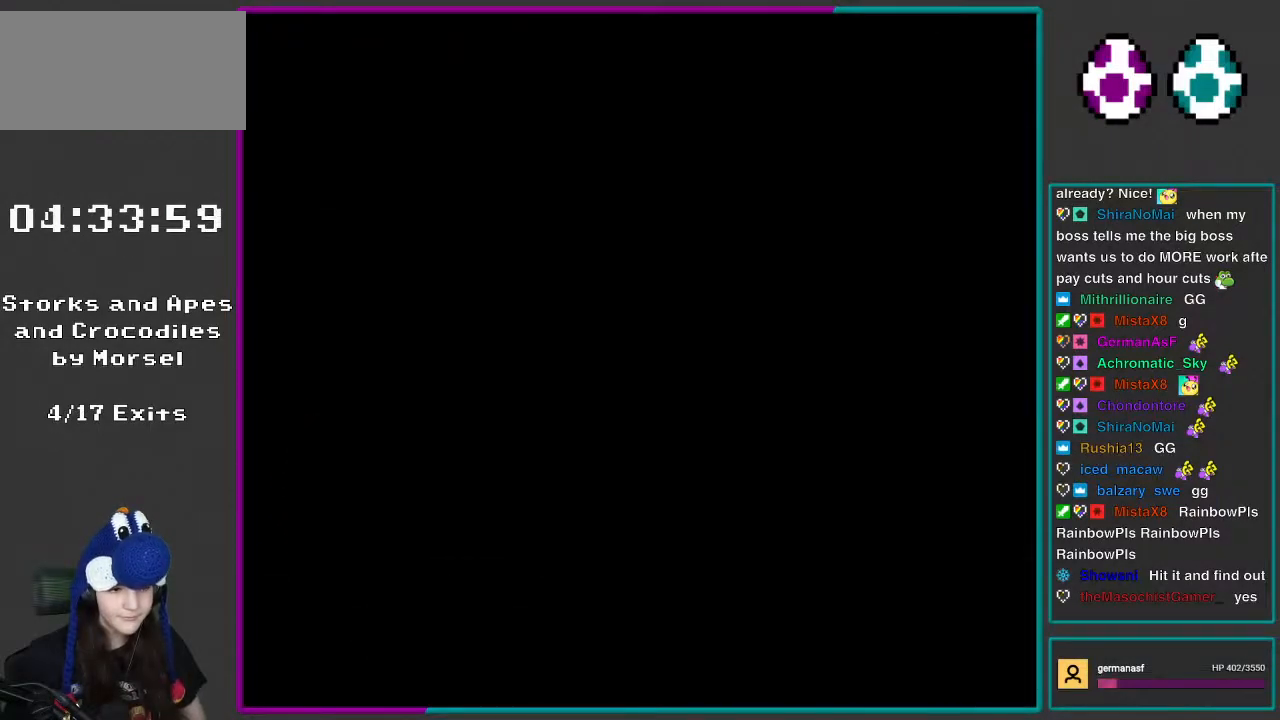
{"buttons": ["X"], "events": [[50, "X", "up"], [200, "Y", "down"], [317, "Y", "up"], [417, "X", "down"]]}
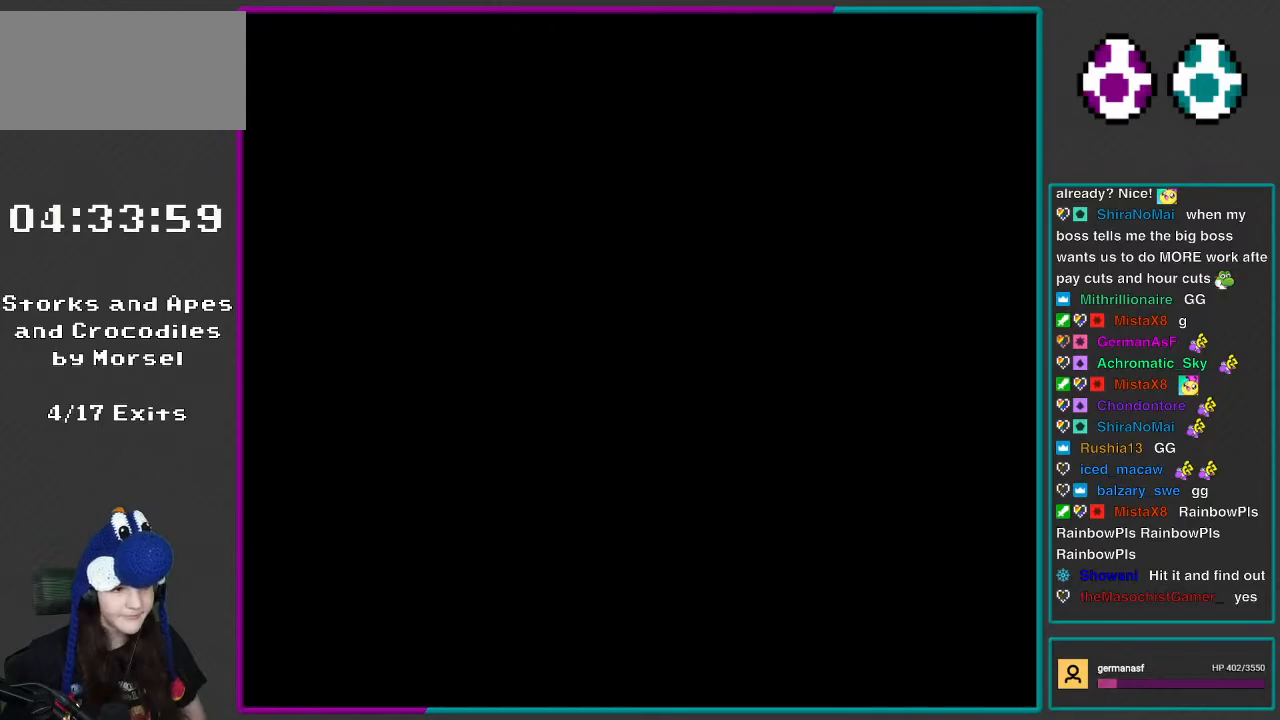
{"buttons": ["X"], "events": [[133, "X", "up"], [317, "Y", "down"], [500, "X", "down"], [500, "Y", "up"]]}
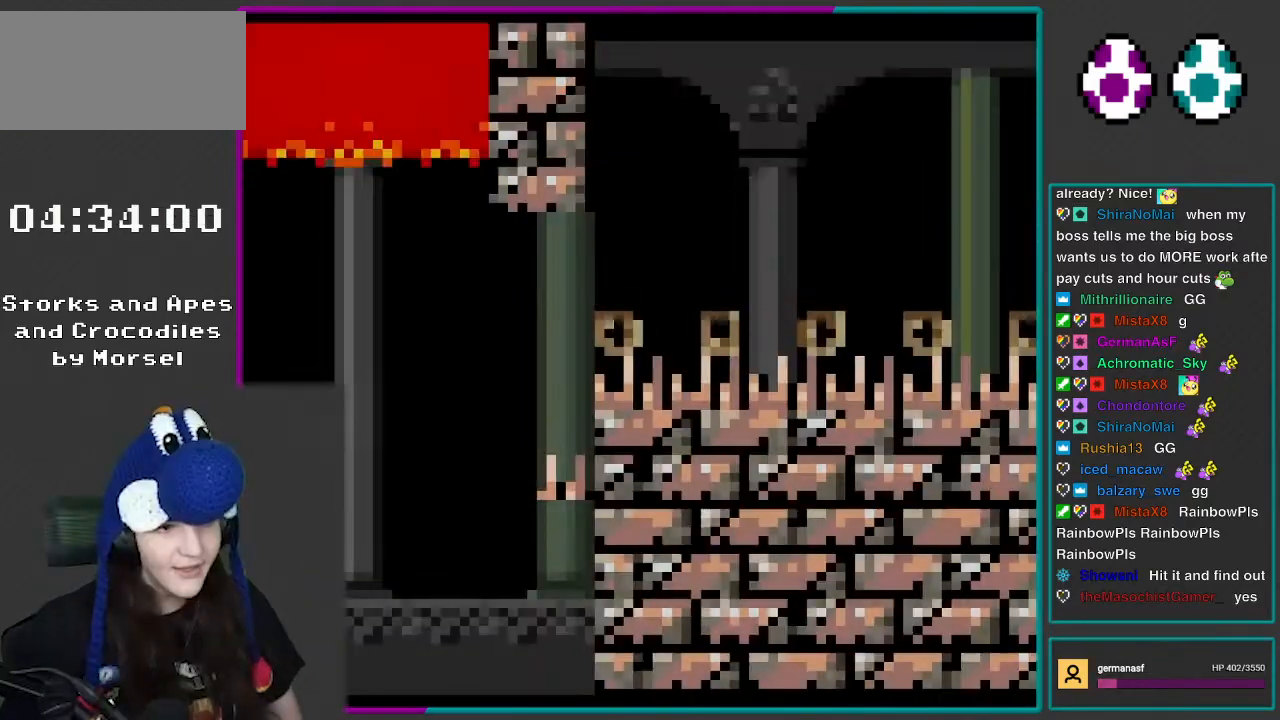
{"buttons": ["X"], "events": []}
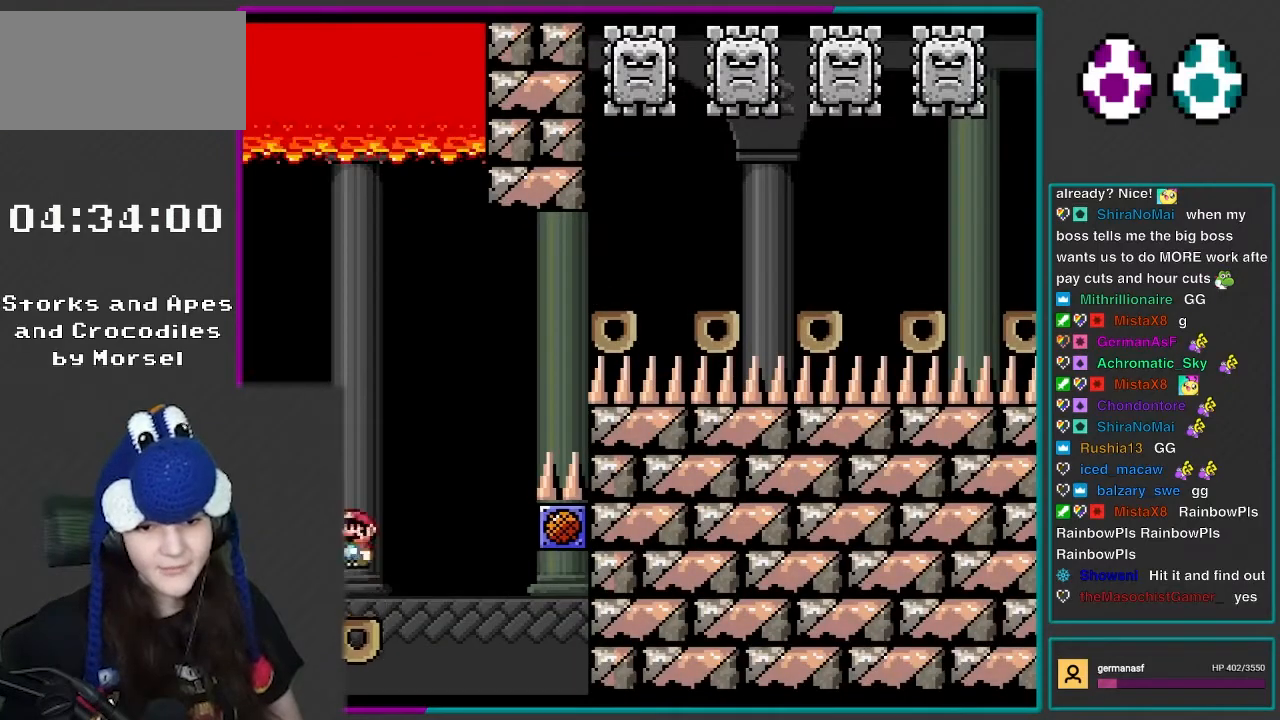
{"buttons": ["X"], "events": [[67, "A", "down"], [117, "A", "up"]]}
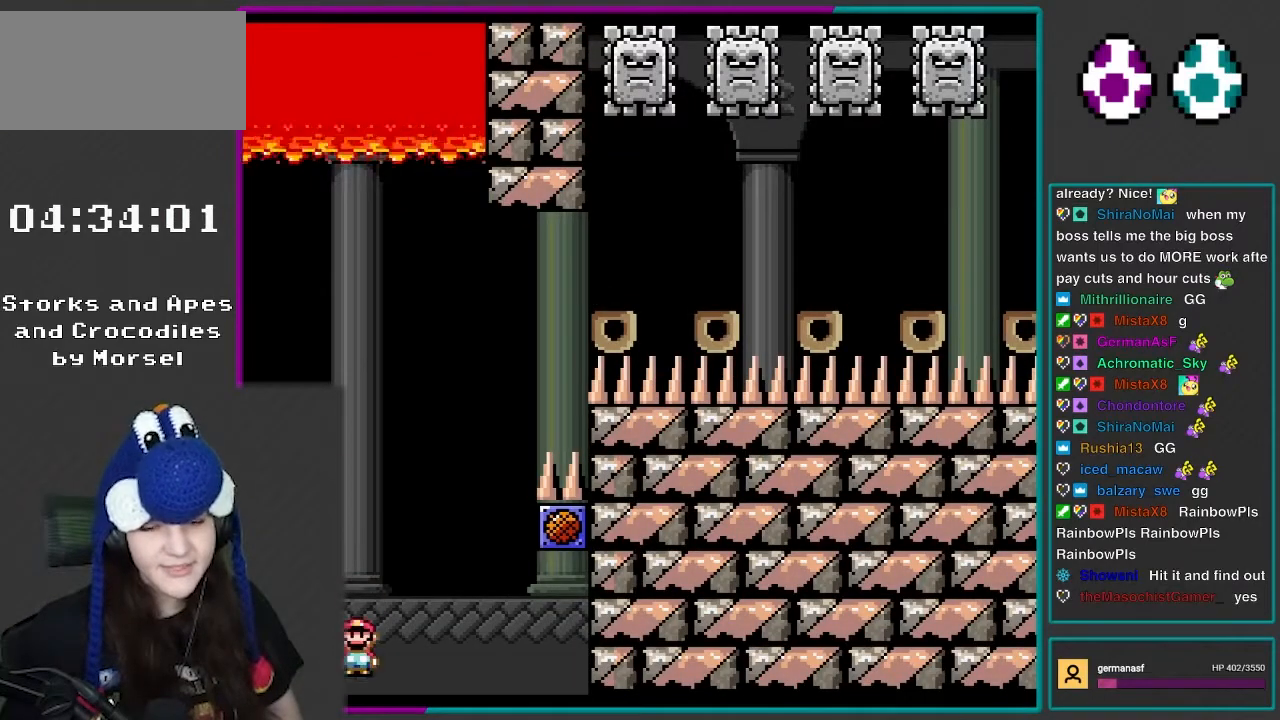
{"buttons": ["A", "X"], "events": [[267, "A", "down"], [400, "A", "up"], [467, "A", "down"]]}